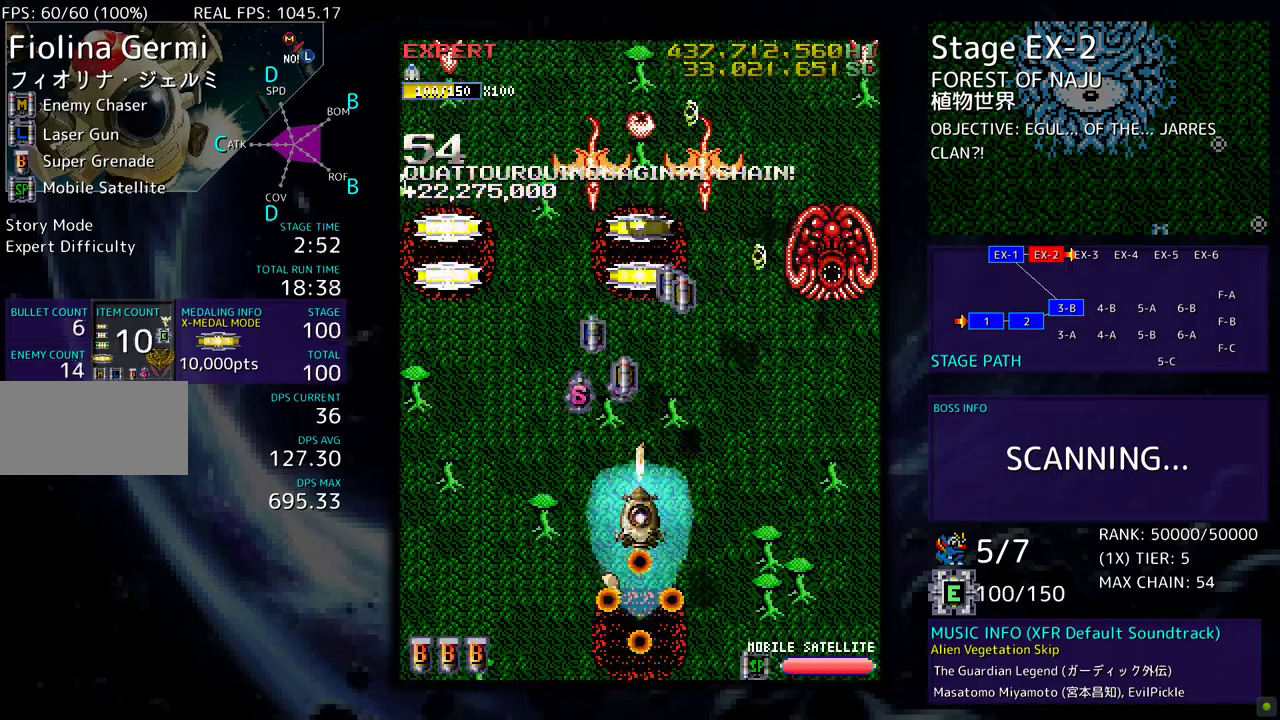
Gameplay with a controller; each line is a JSON object with the inputs held at the frame after it. "events" lists button and stick changes between this image and that frame as [ms after this image, input, new state], when the widget could be followed in between. Not read: L3 R3 other_buttons.
{"buttons": ["DPAD_UP", "DPAD_RIGHT"], "events": [[383, "DPAD_RIGHT", "down"]]}
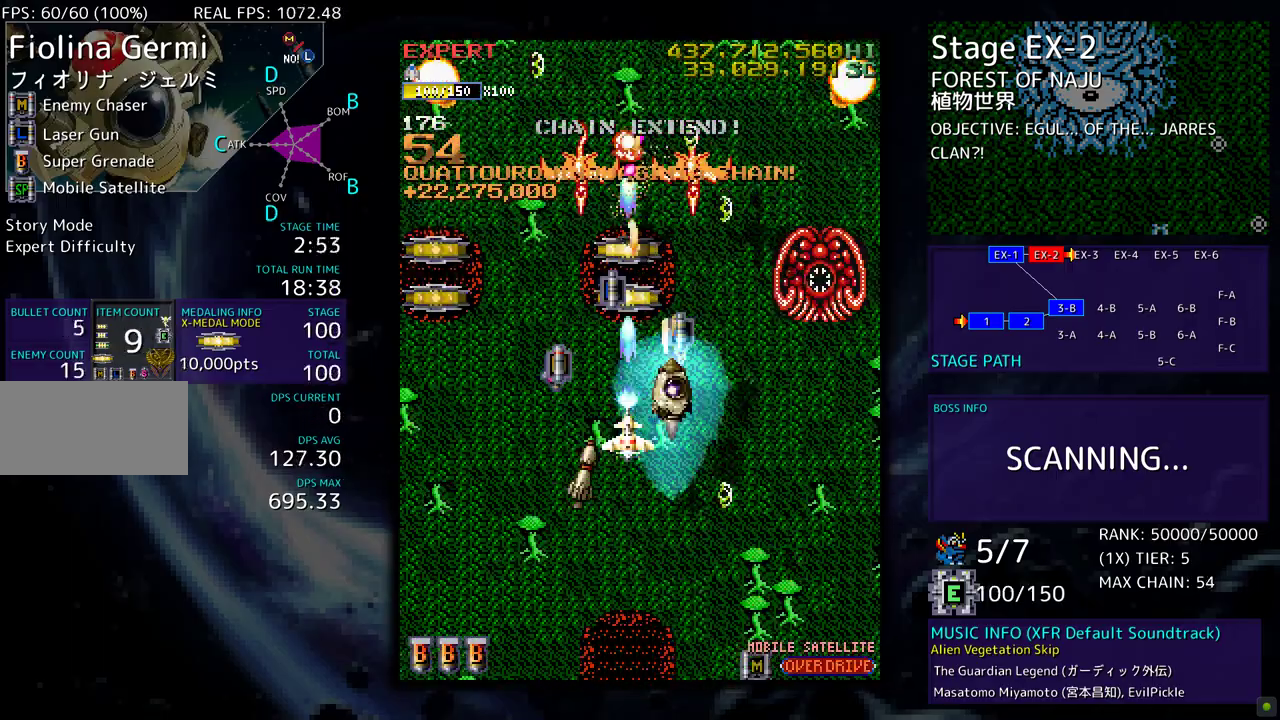
{"buttons": ["DPAD_RIGHT"], "events": [[167, "DPAD_UP", "up"], [183, "DPAD_DOWN", "down"], [417, "DPAD_DOWN", "up"]]}
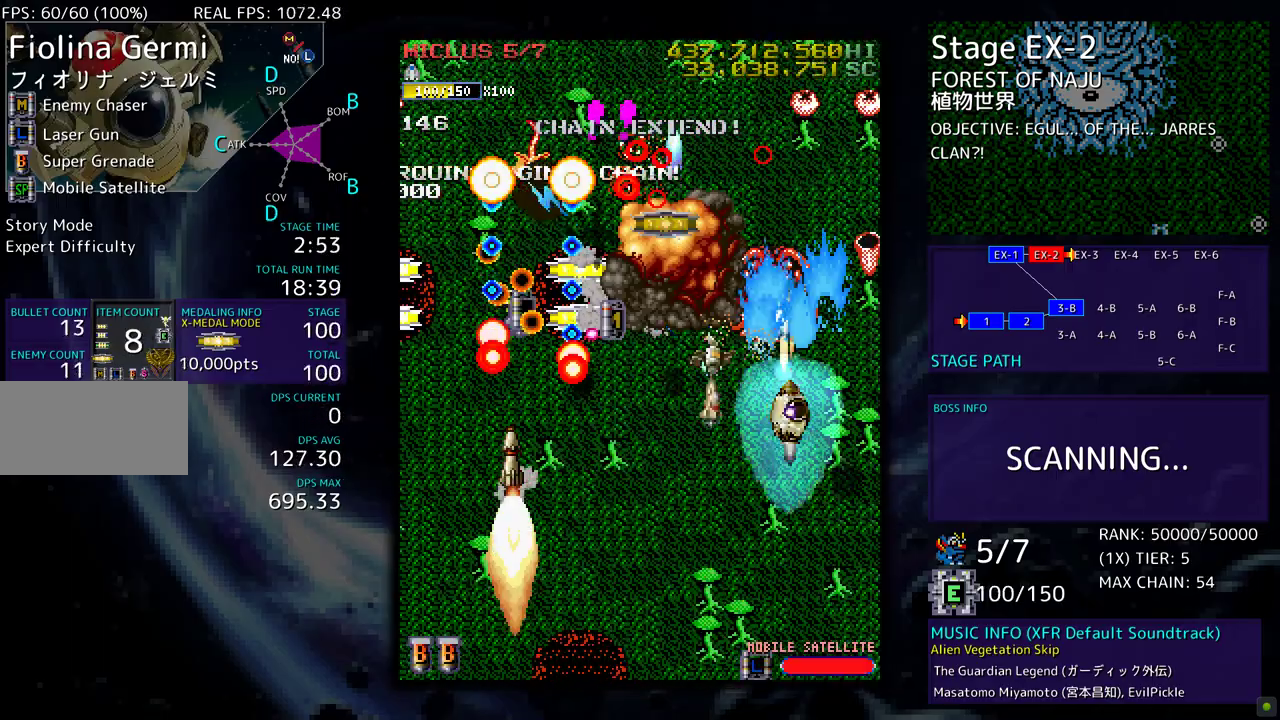
{"buttons": ["DPAD_UP", "DPAD_RIGHT"], "events": [[50, "DPAD_RIGHT", "up"], [233, "DPAD_RIGHT", "down"], [267, "DPAD_UP", "down"], [383, "DPAD_RIGHT", "up"], [467, "DPAD_RIGHT", "down"]]}
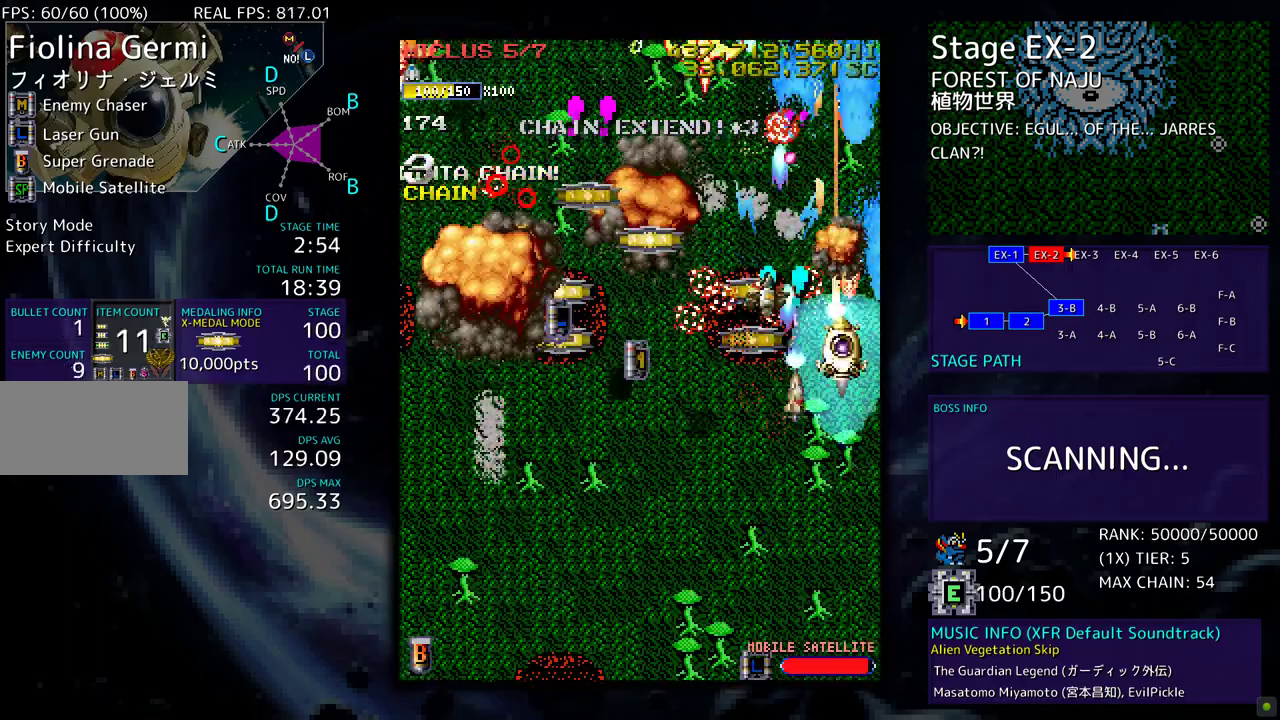
{"buttons": ["DPAD_LEFT"], "events": [[17, "DPAD_UP", "up"], [50, "DPAD_DOWN", "down"], [117, "DPAD_RIGHT", "up"], [150, "DPAD_LEFT", "down"], [200, "DPAD_DOWN", "up"]]}
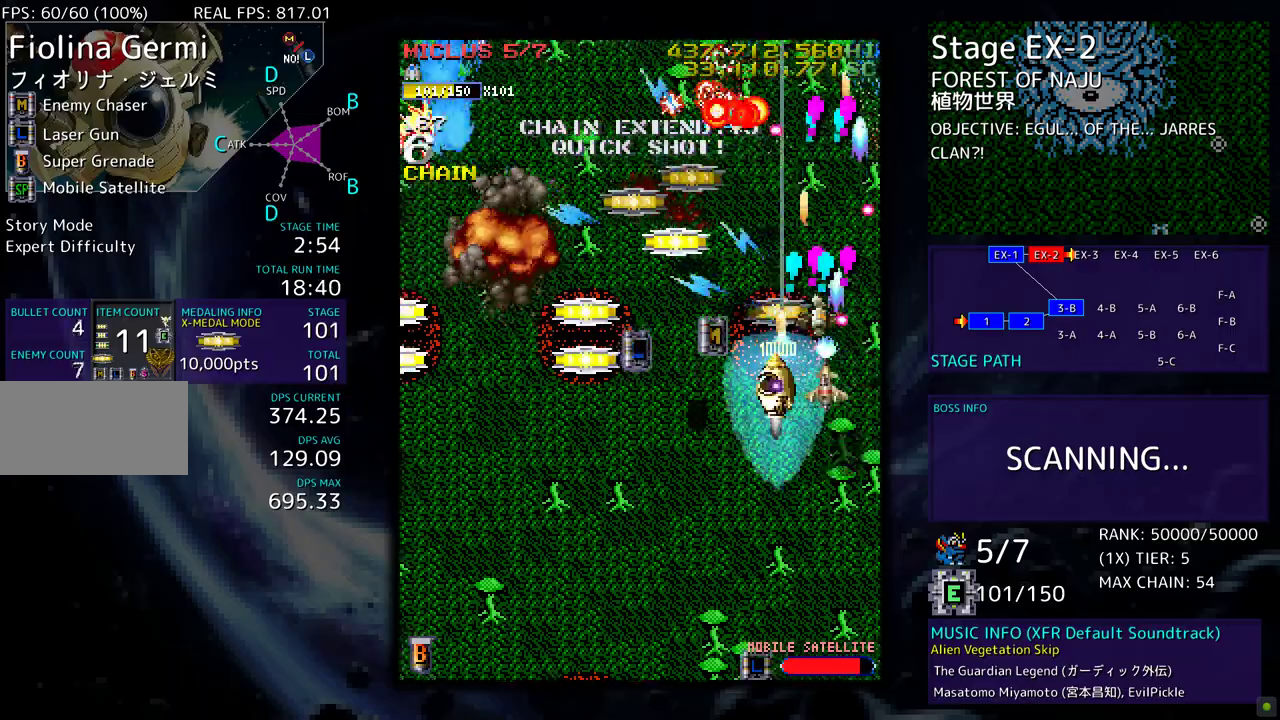
{"buttons": ["DPAD_DOWN", "DPAD_LEFT"], "events": [[83, "DPAD_UP", "down"], [267, "DPAD_UP", "up"], [500, "DPAD_DOWN", "down"]]}
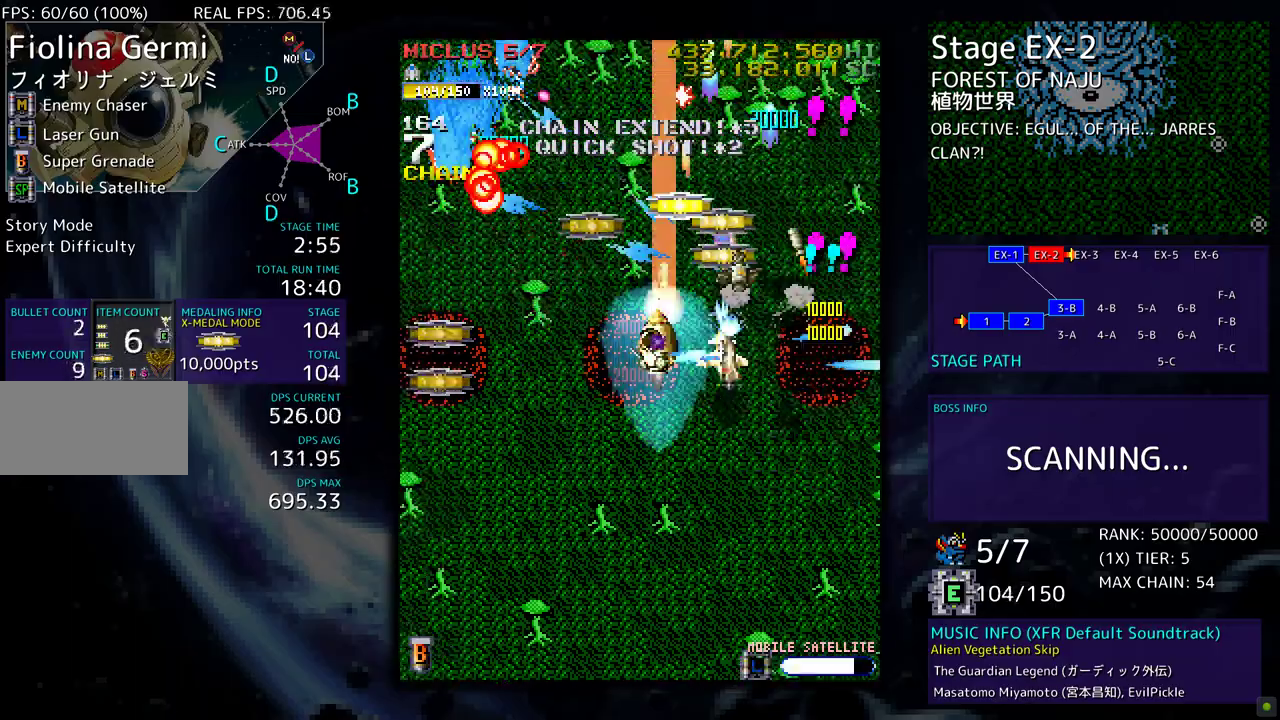
{"buttons": ["DPAD_UP", "DPAD_LEFT"], "events": [[200, "DPAD_DOWN", "up"], [483, "DPAD_UP", "down"]]}
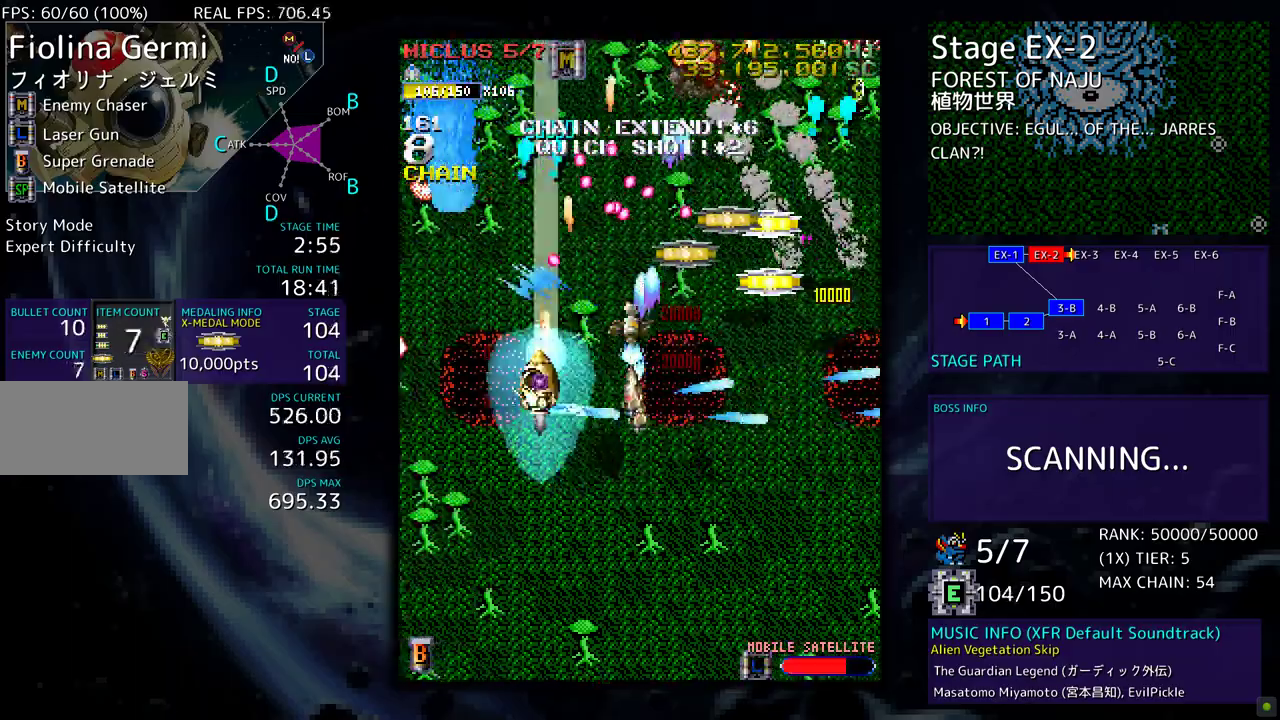
{"buttons": [], "events": [[100, "DPAD_UP", "up"], [150, "DPAD_DOWN", "down"], [367, "DPAD_DOWN", "up"], [433, "DPAD_UP", "down"], [467, "DPAD_LEFT", "up"], [500, "DPAD_UP", "up"]]}
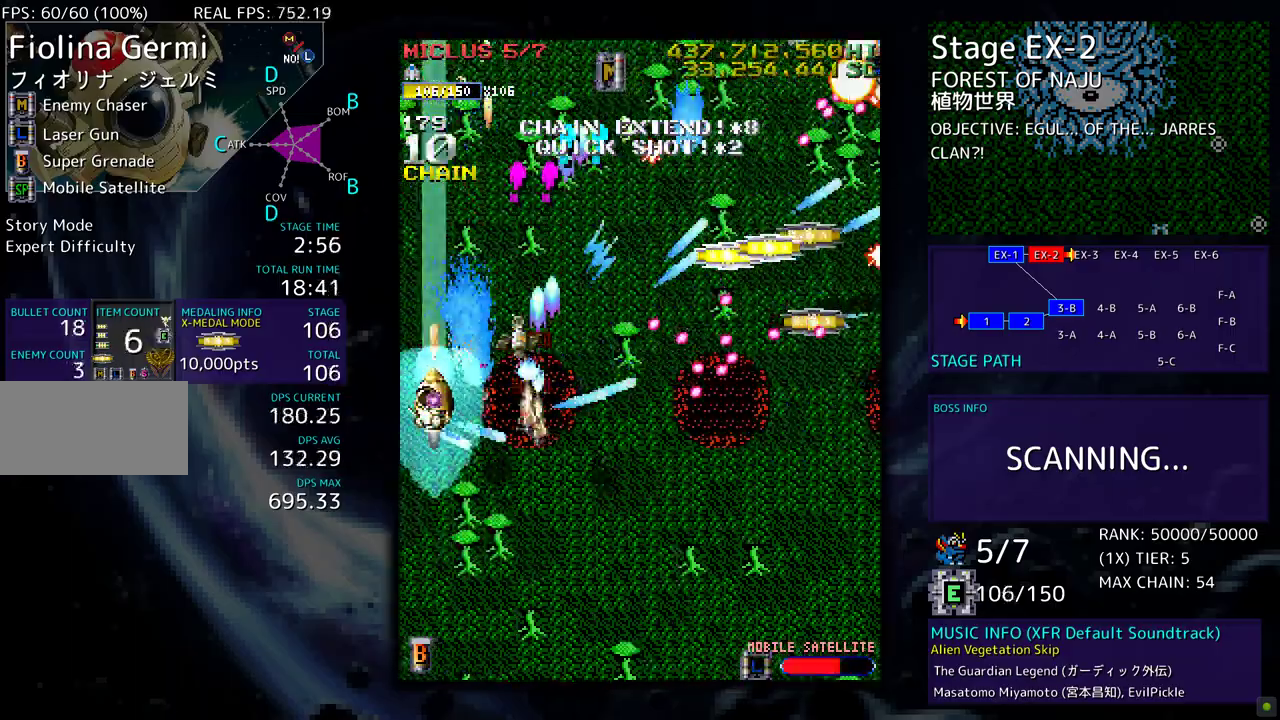
{"buttons": ["DPAD_RIGHT"], "events": [[17, "DPAD_DOWN", "down"], [17, "DPAD_RIGHT", "down"], [50, "DPAD_RIGHT", "up"], [183, "DPAD_RIGHT", "down"], [500, "DPAD_DOWN", "up"]]}
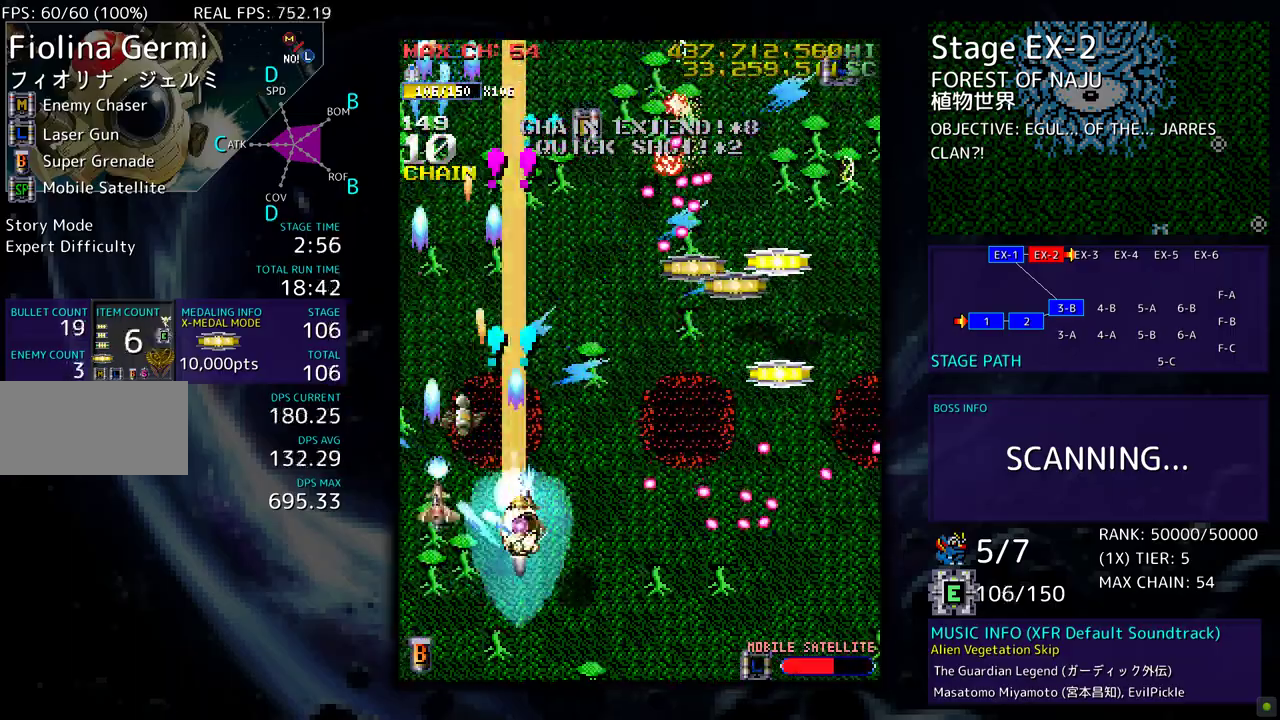
{"buttons": ["DPAD_DOWN", "DPAD_RIGHT"], "events": [[50, "DPAD_UP", "down"], [233, "DPAD_UP", "up"], [333, "DPAD_DOWN", "down"]]}
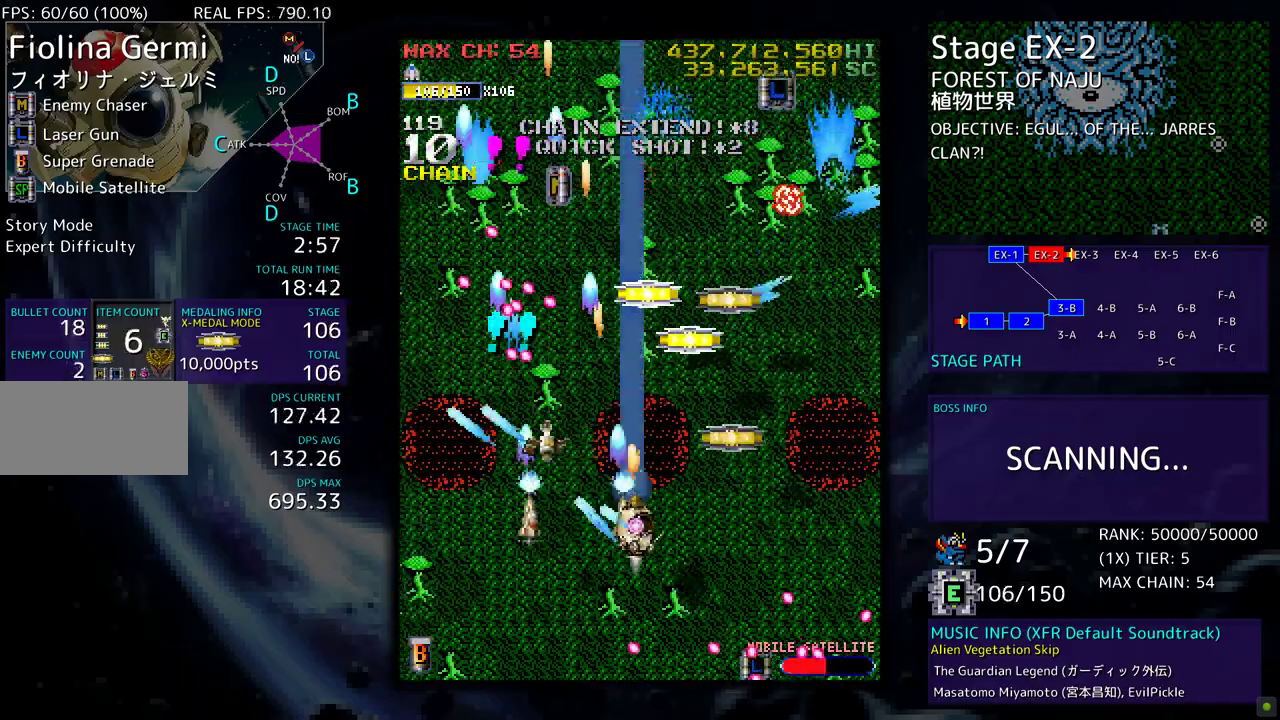
{"buttons": ["DPAD_UP", "DPAD_LEFT"], "events": [[67, "DPAD_DOWN", "up"], [300, "DPAD_UP", "down"], [350, "DPAD_RIGHT", "up"], [400, "DPAD_LEFT", "down"]]}
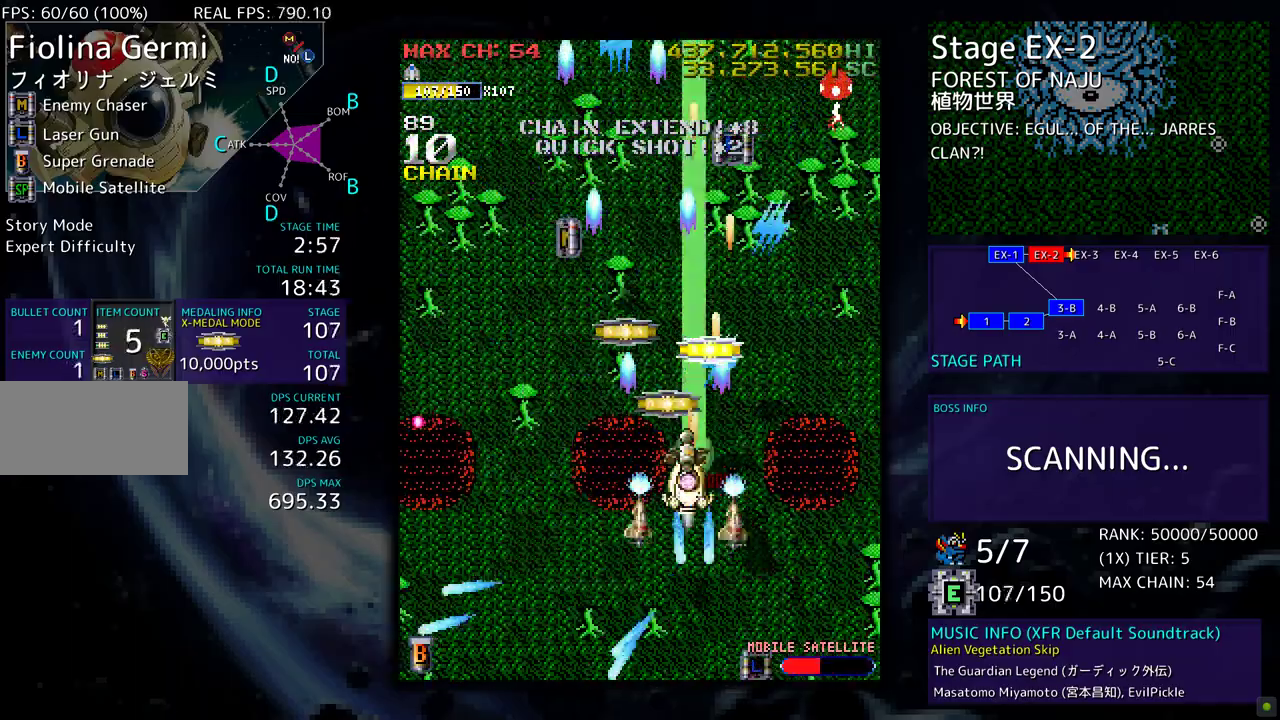
{"buttons": ["DPAD_DOWN", "DPAD_RIGHT"], "events": [[33, "DPAD_LEFT", "up"], [200, "DPAD_LEFT", "down"], [367, "DPAD_LEFT", "up"], [383, "DPAD_RIGHT", "down"], [383, "DPAD_UP", "up"], [417, "DPAD_DOWN", "down"]]}
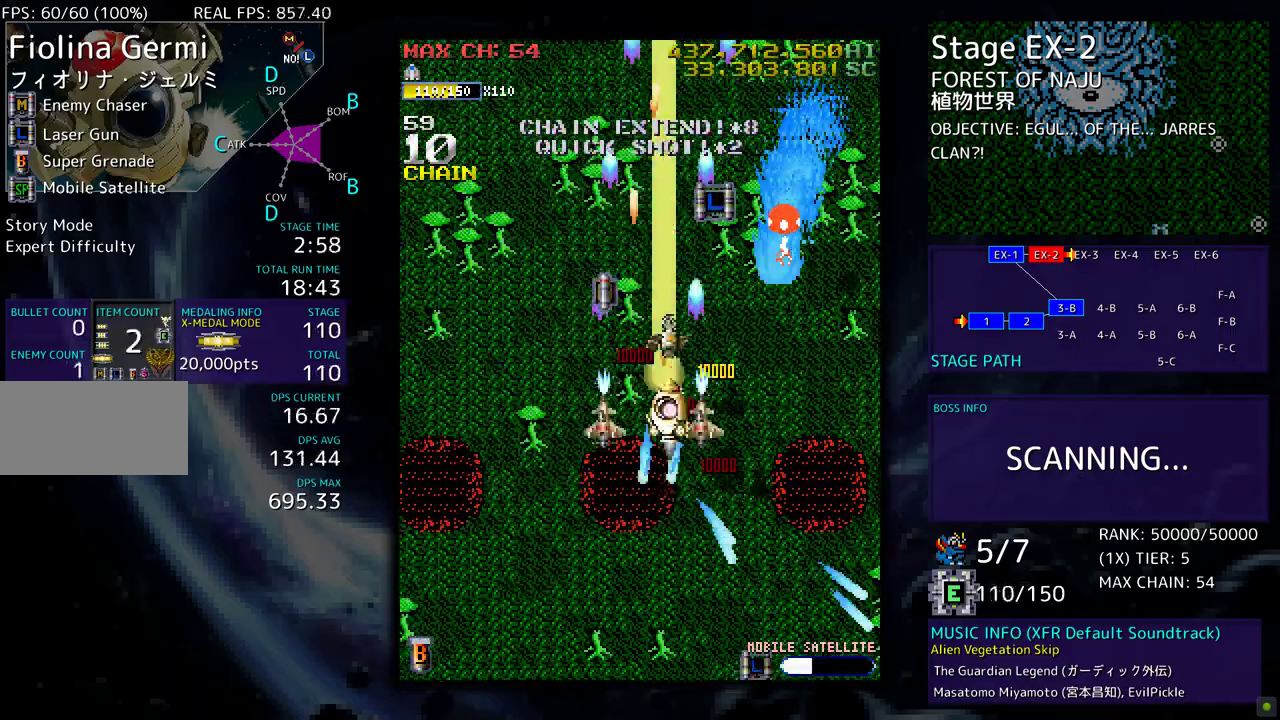
{"buttons": ["DPAD_LEFT"], "events": [[267, "DPAD_RIGHT", "up"], [350, "DPAD_LEFT", "down"], [467, "DPAD_DOWN", "up"]]}
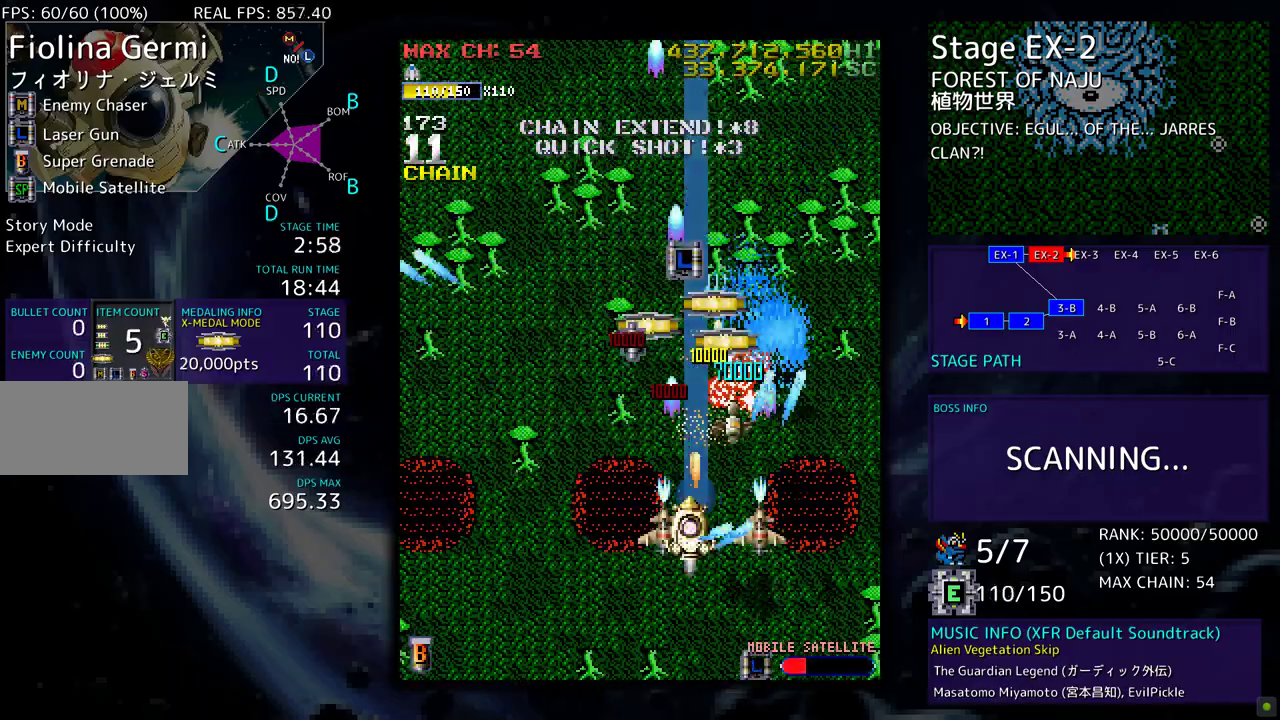
{"buttons": ["DPAD_UP"], "events": [[150, "DPAD_UP", "down"], [250, "DPAD_LEFT", "up"]]}
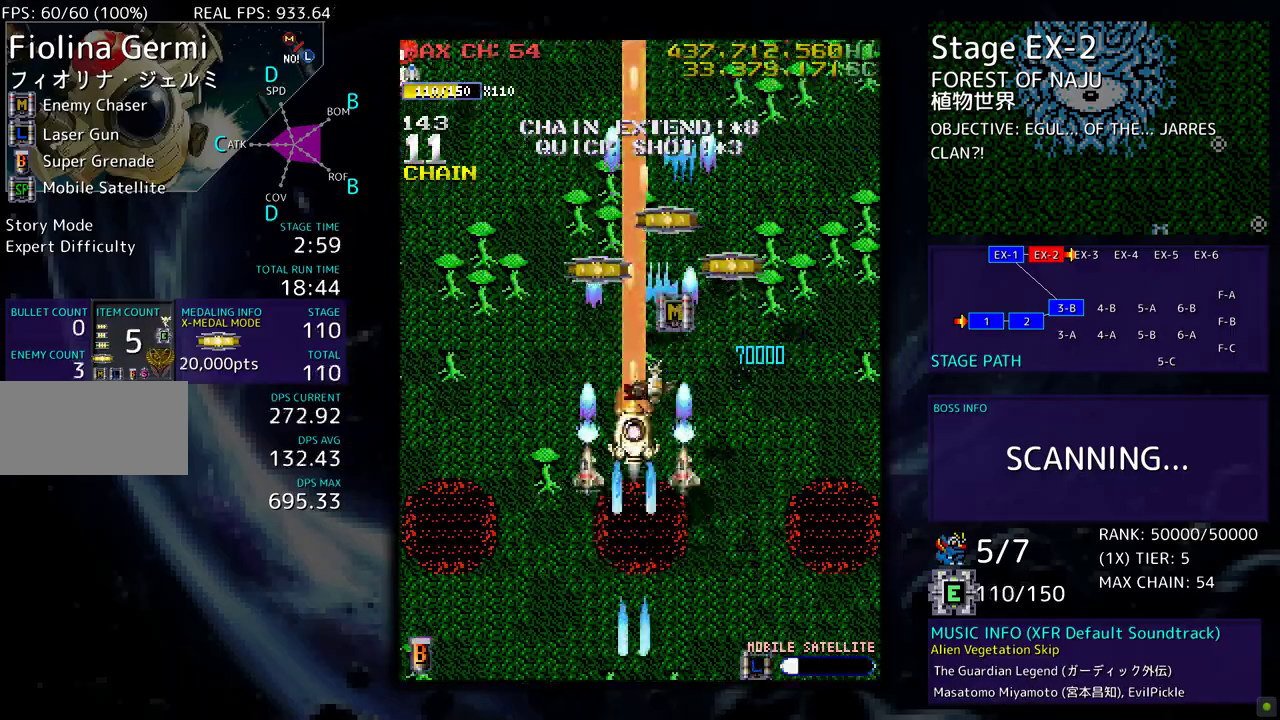
{"buttons": ["DPAD_LEFT"], "events": [[17, "DPAD_RIGHT", "down"], [100, "DPAD_RIGHT", "up"], [133, "DPAD_LEFT", "down"], [250, "DPAD_DOWN", "down"], [250, "DPAD_LEFT", "up"], [250, "DPAD_UP", "up"], [317, "DPAD_LEFT", "down"], [417, "DPAD_DOWN", "up"]]}
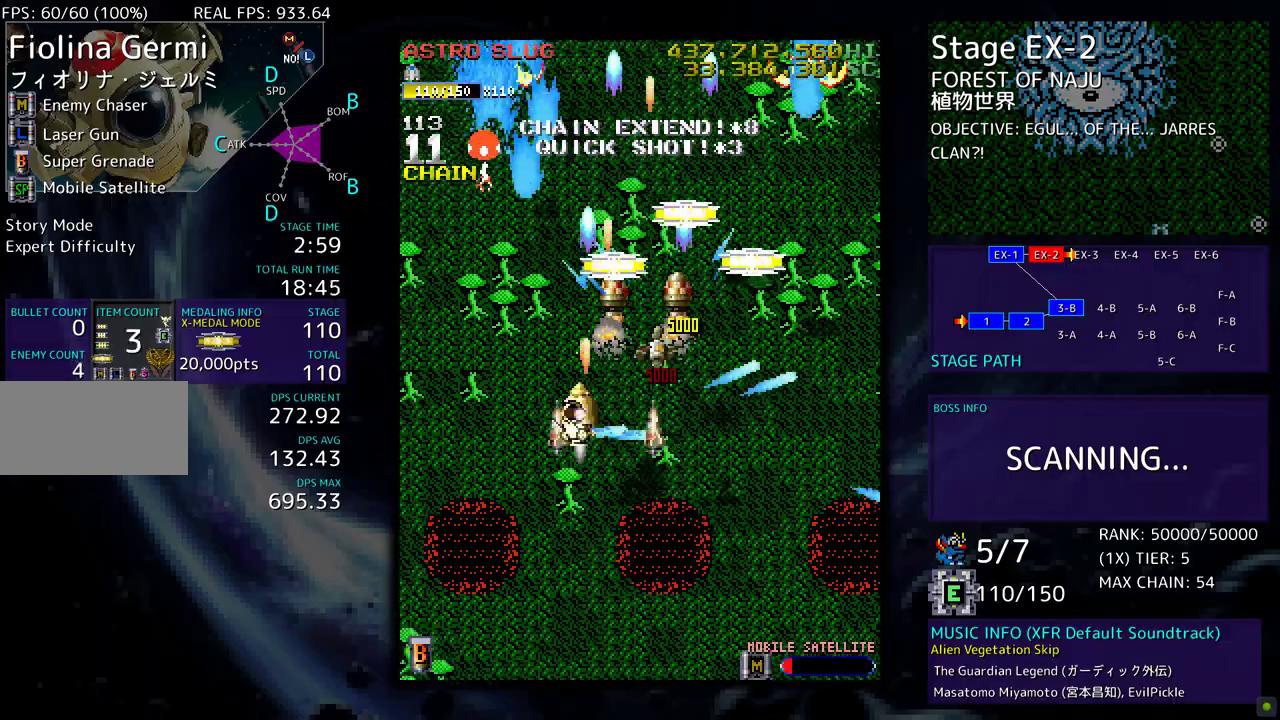
{"buttons": ["DPAD_DOWN"], "events": [[67, "DPAD_DOWN", "down"], [217, "DPAD_LEFT", "up"]]}
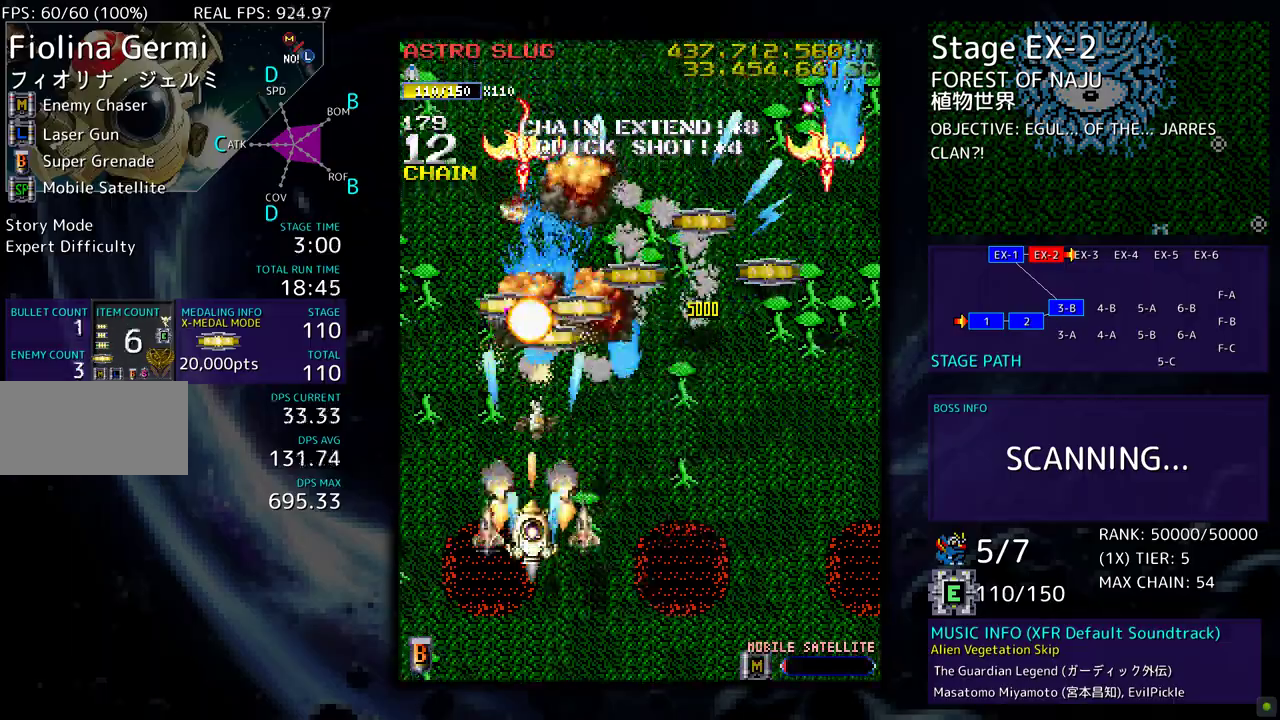
{"buttons": ["DPAD_UP", "DPAD_RIGHT"], "events": [[83, "DPAD_RIGHT", "down"], [267, "DPAD_DOWN", "up"], [433, "DPAD_UP", "down"]]}
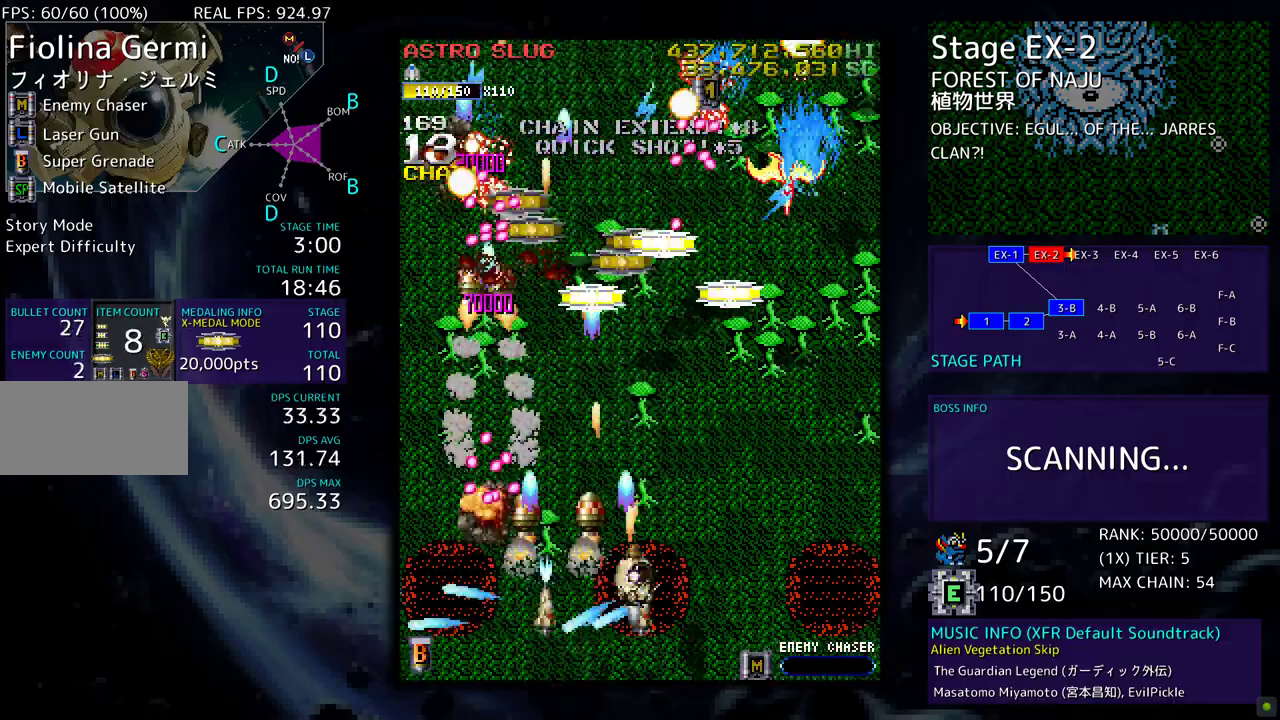
{"buttons": ["DPAD_RIGHT"], "events": [[150, "DPAD_UP", "up"], [200, "DPAD_DOWN", "down"], [300, "DPAD_RIGHT", "up"], [317, "DPAD_DOWN", "up"], [417, "DPAD_RIGHT", "down"]]}
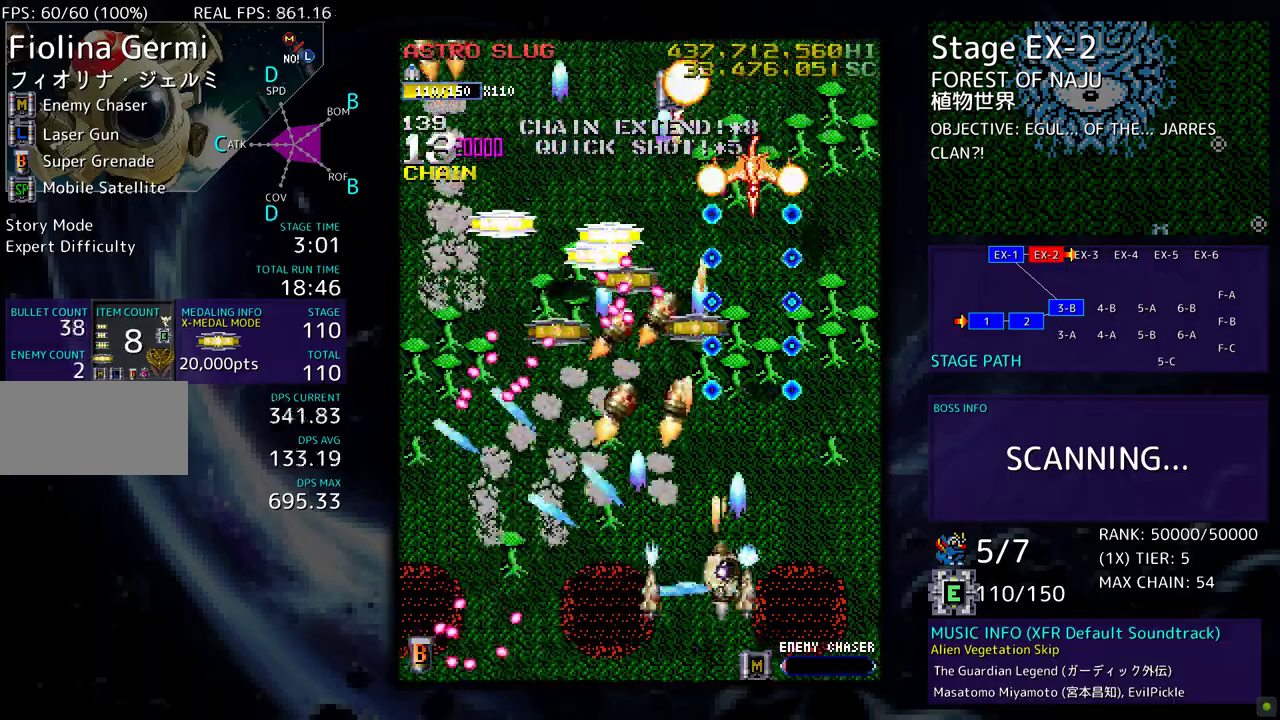
{"buttons": [], "events": [[83, "DPAD_RIGHT", "up"], [133, "DPAD_LEFT", "down"], [150, "DPAD_DOWN", "down"], [467, "DPAD_DOWN", "up"], [483, "DPAD_LEFT", "up"]]}
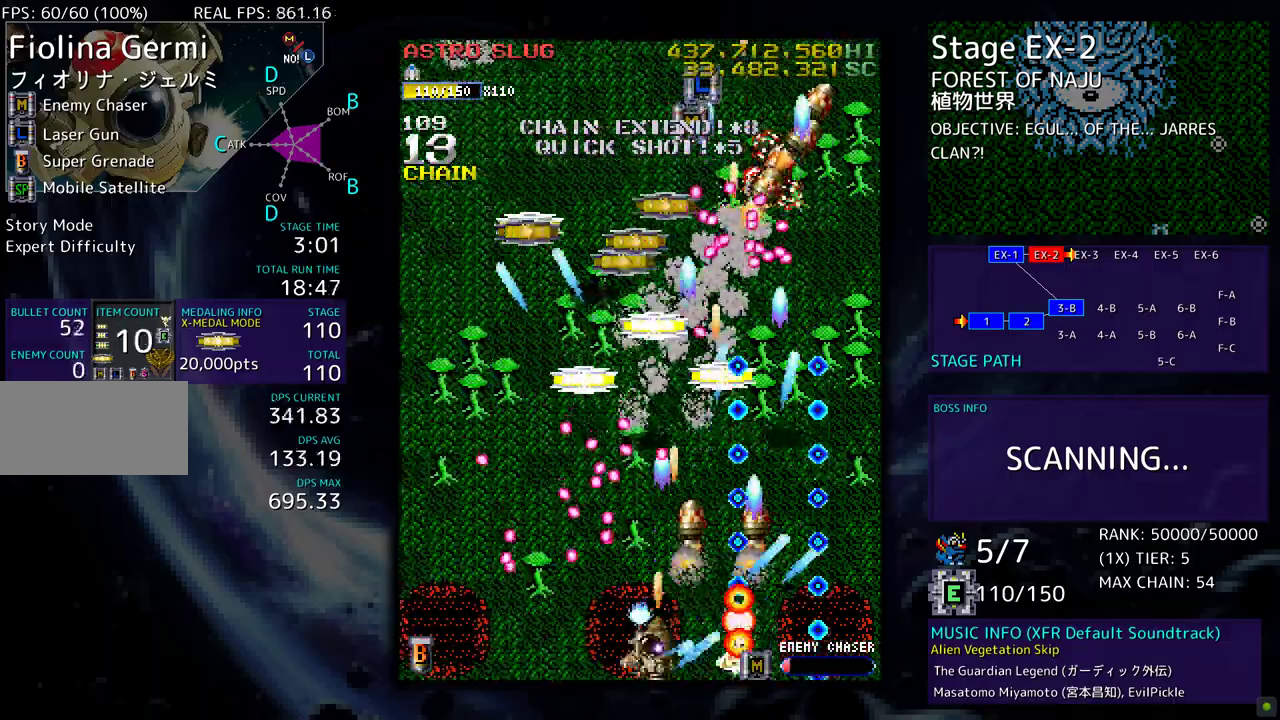
{"buttons": ["DPAD_UP"], "events": [[67, "DPAD_DOWN", "down"], [150, "DPAD_DOWN", "up"], [233, "DPAD_RIGHT", "down"], [283, "DPAD_DOWN", "down"], [333, "DPAD_DOWN", "up"], [367, "DPAD_RIGHT", "up"], [450, "DPAD_RIGHT", "down"], [450, "DPAD_UP", "down"], [483, "DPAD_RIGHT", "up"]]}
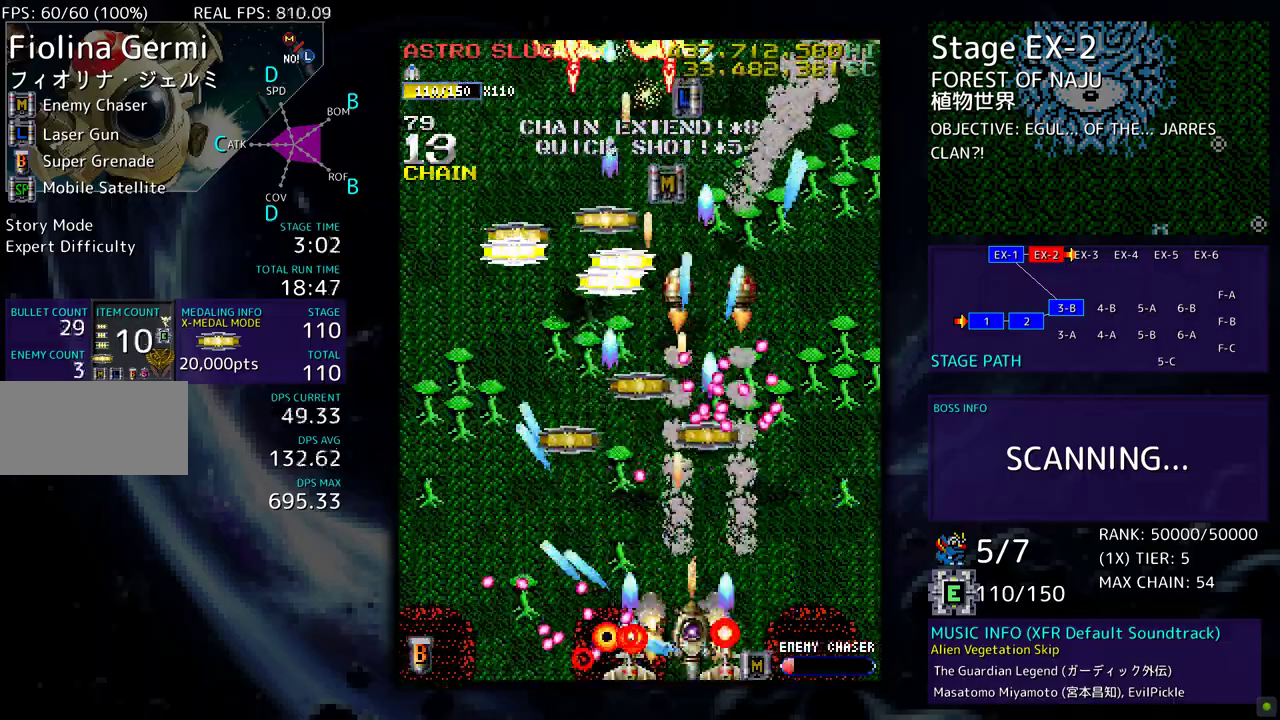
{"buttons": ["DPAD_UP", "DPAD_RIGHT"], "events": [[50, "DPAD_RIGHT", "down"], [183, "DPAD_UP", "up"], [267, "DPAD_UP", "down"]]}
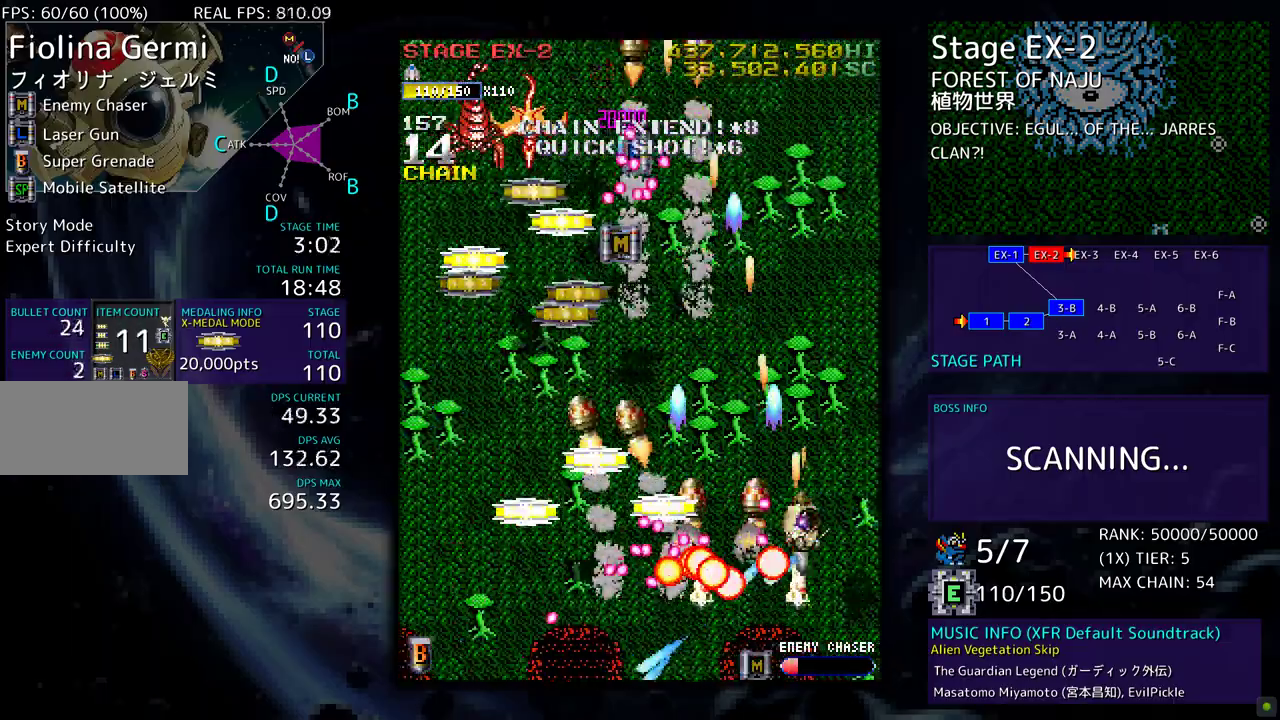
{"buttons": ["DPAD_LEFT"], "events": [[33, "DPAD_RIGHT", "up"], [67, "DPAD_LEFT", "down"], [150, "DPAD_UP", "up"], [183, "DPAD_DOWN", "down"], [483, "DPAD_DOWN", "up"]]}
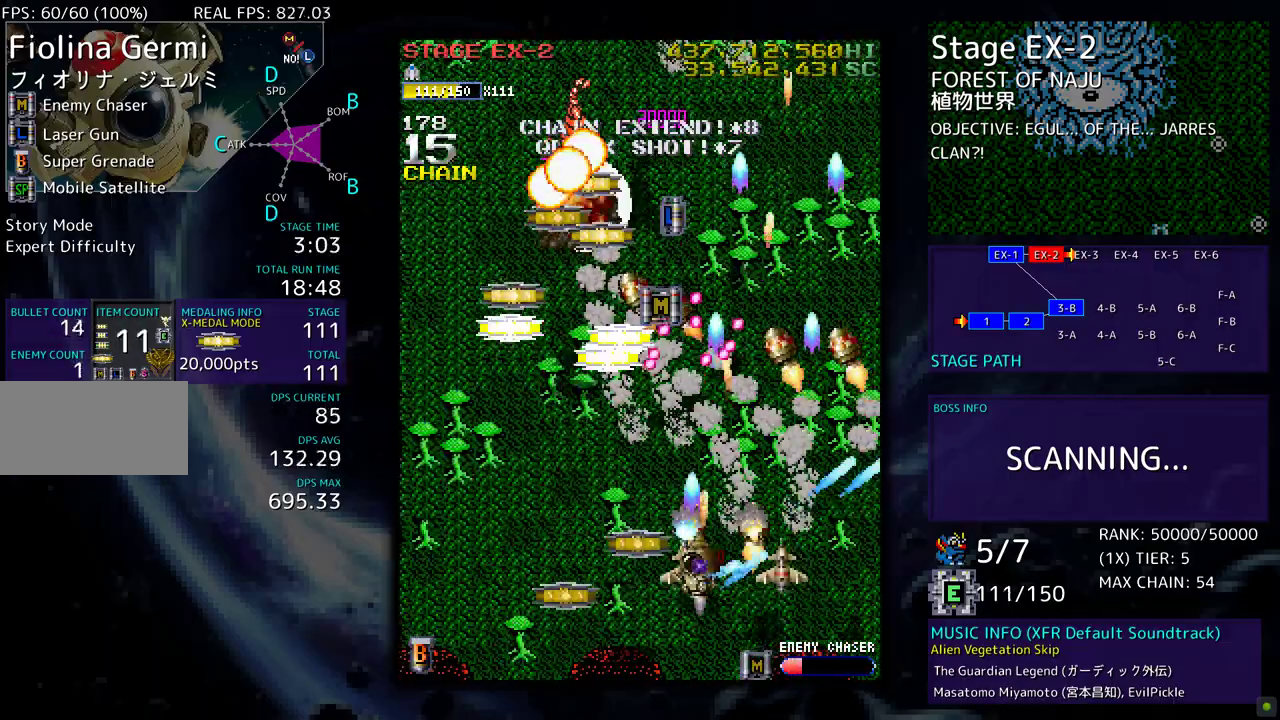
{"buttons": ["DPAD_LEFT"], "events": [[17, "DPAD_UP", "down"], [50, "DPAD_UP", "up"], [83, "DPAD_DOWN", "down"], [500, "DPAD_DOWN", "up"]]}
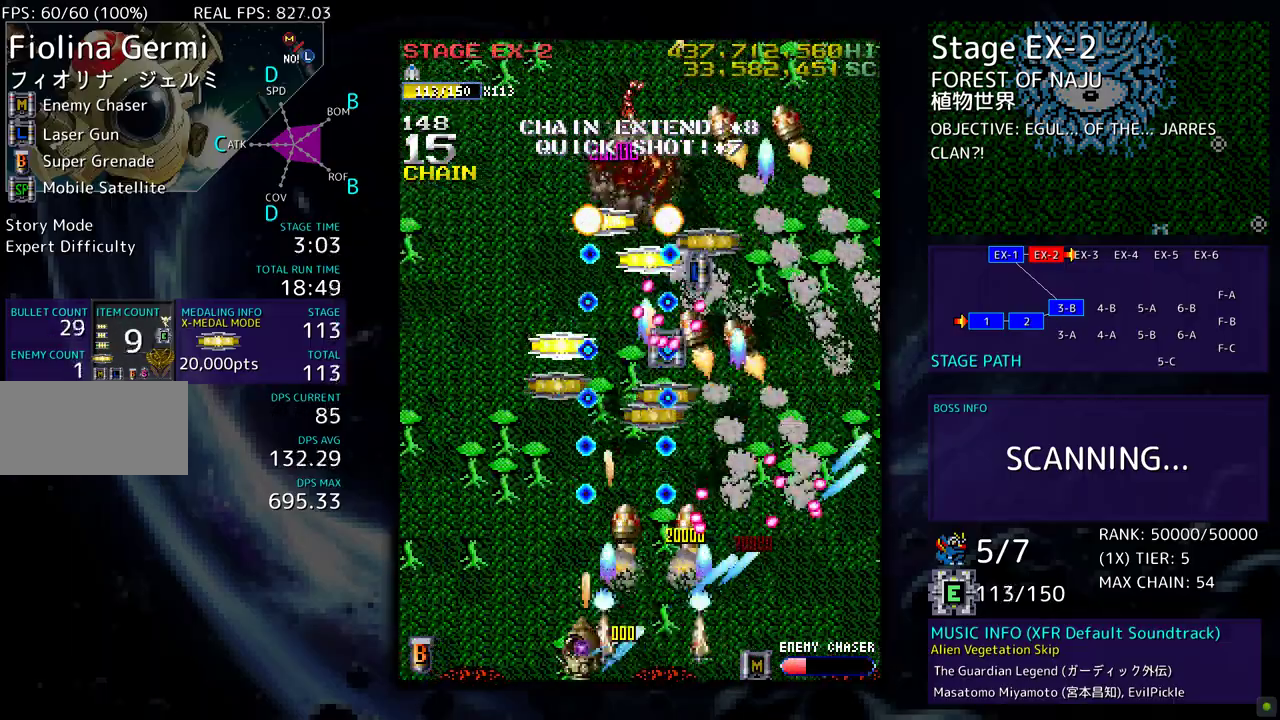
{"buttons": [], "events": [[250, "DPAD_UP", "down"], [333, "DPAD_LEFT", "up"], [350, "DPAD_RIGHT", "down"], [367, "DPAD_UP", "up"], [450, "DPAD_RIGHT", "up"]]}
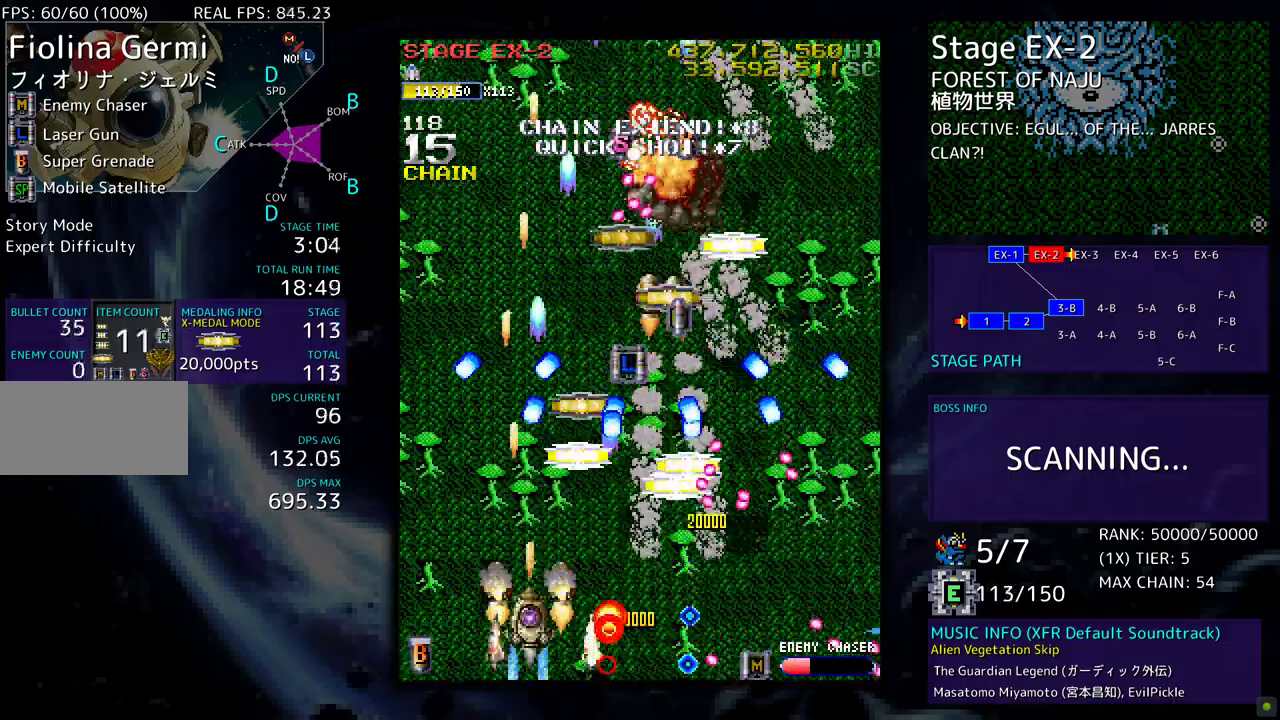
{"buttons": ["DPAD_DOWN", "DPAD_RIGHT"]}
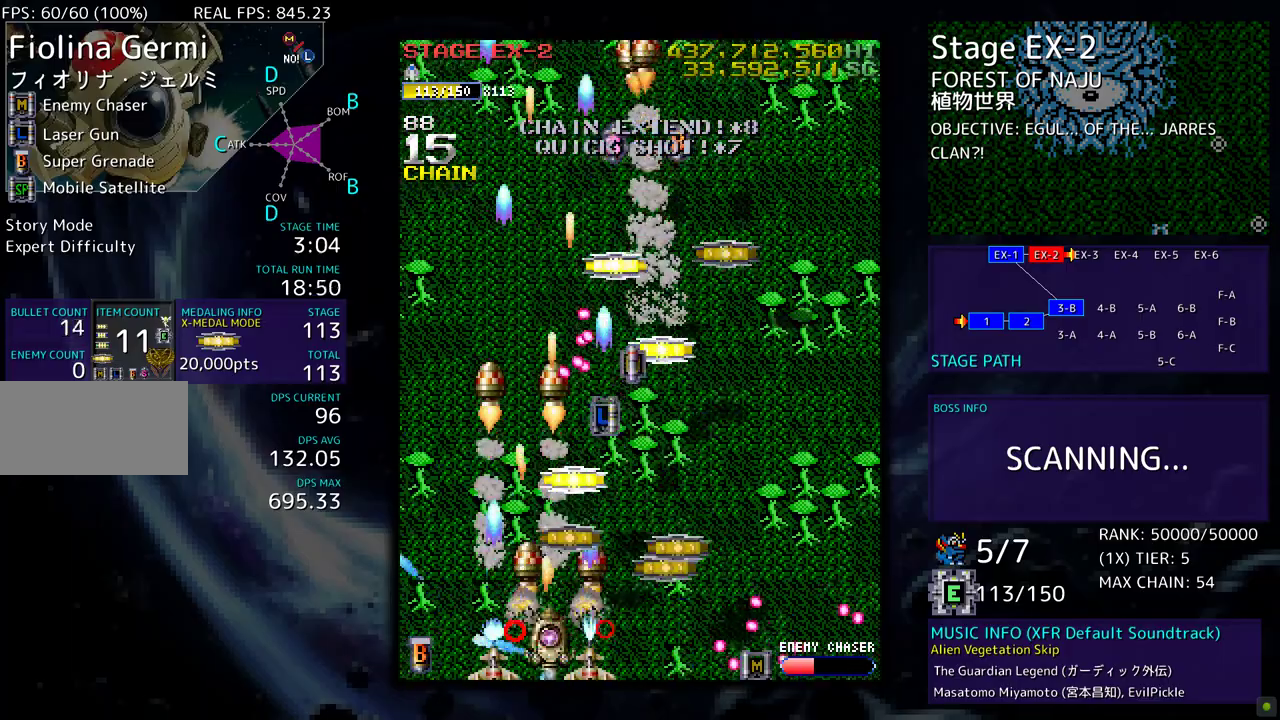
{"buttons": ["DPAD_UP", "DPAD_LEFT"], "events": [[200, "DPAD_DOWN", "up"], [350, "DPAD_UP", "down"], [367, "DPAD_RIGHT", "up"], [383, "DPAD_LEFT", "down"]]}
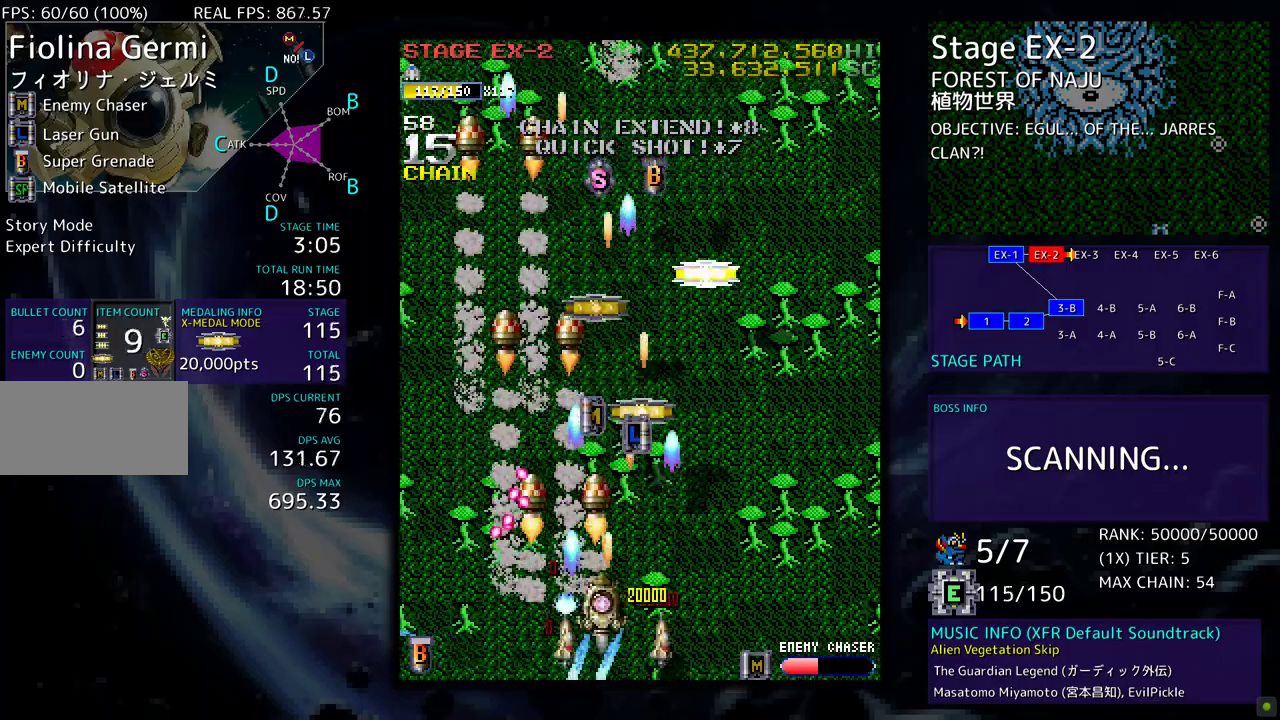
{"buttons": ["DPAD_UP"], "events": [[33, "DPAD_UP", "up"], [83, "DPAD_UP", "down"], [117, "DPAD_LEFT", "up"], [150, "DPAD_RIGHT", "down"], [367, "DPAD_RIGHT", "up"]]}
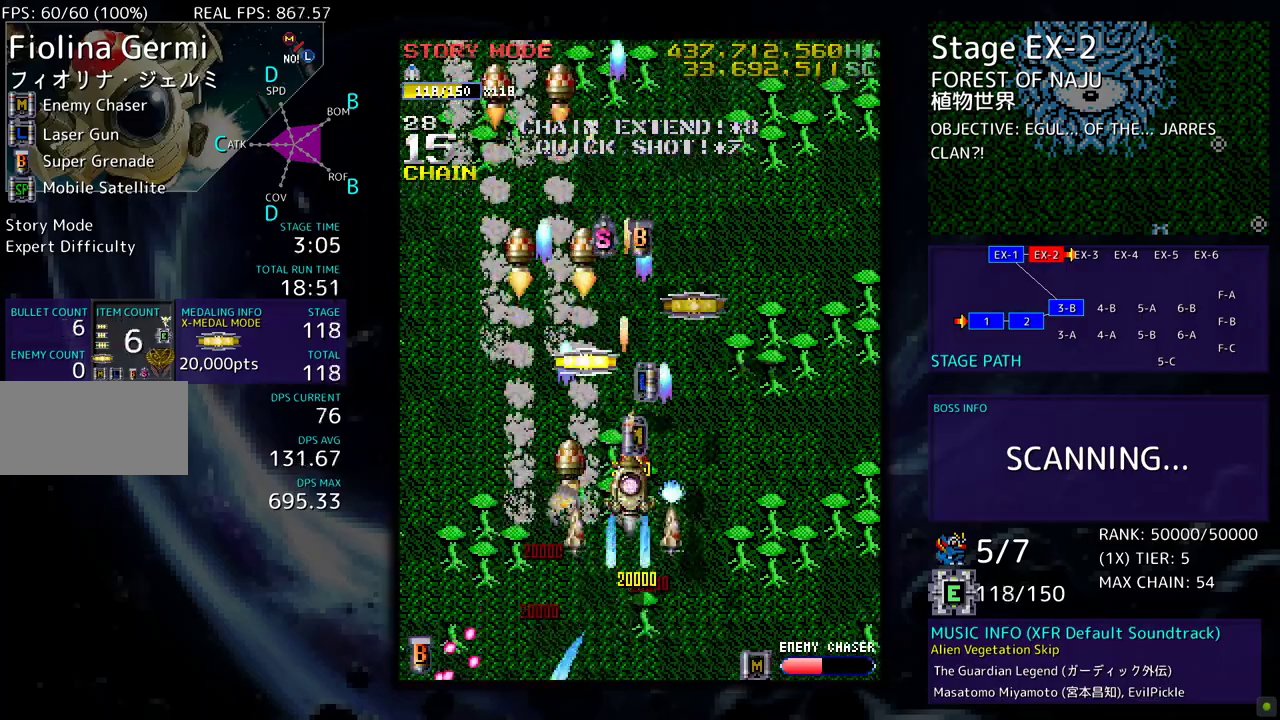
{"buttons": ["DPAD_RIGHT"], "events": [[383, "DPAD_RIGHT", "down"], [383, "DPAD_UP", "up"]]}
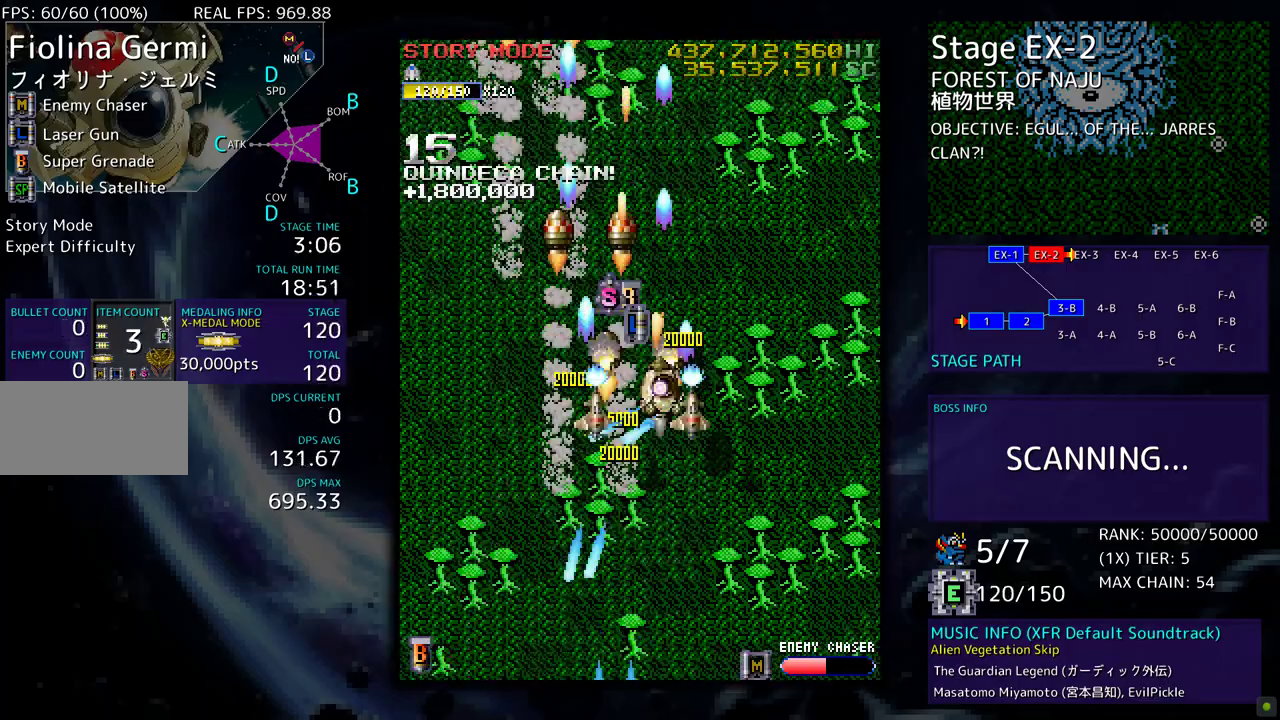
{"buttons": ["DPAD_DOWN", "DPAD_RIGHT"], "events": [[67, "DPAD_UP", "down"], [117, "DPAD_RIGHT", "up"], [183, "DPAD_LEFT", "down"], [267, "DPAD_LEFT", "up"], [267, "DPAD_UP", "up"], [283, "DPAD_DOWN", "down"], [283, "DPAD_RIGHT", "down"]]}